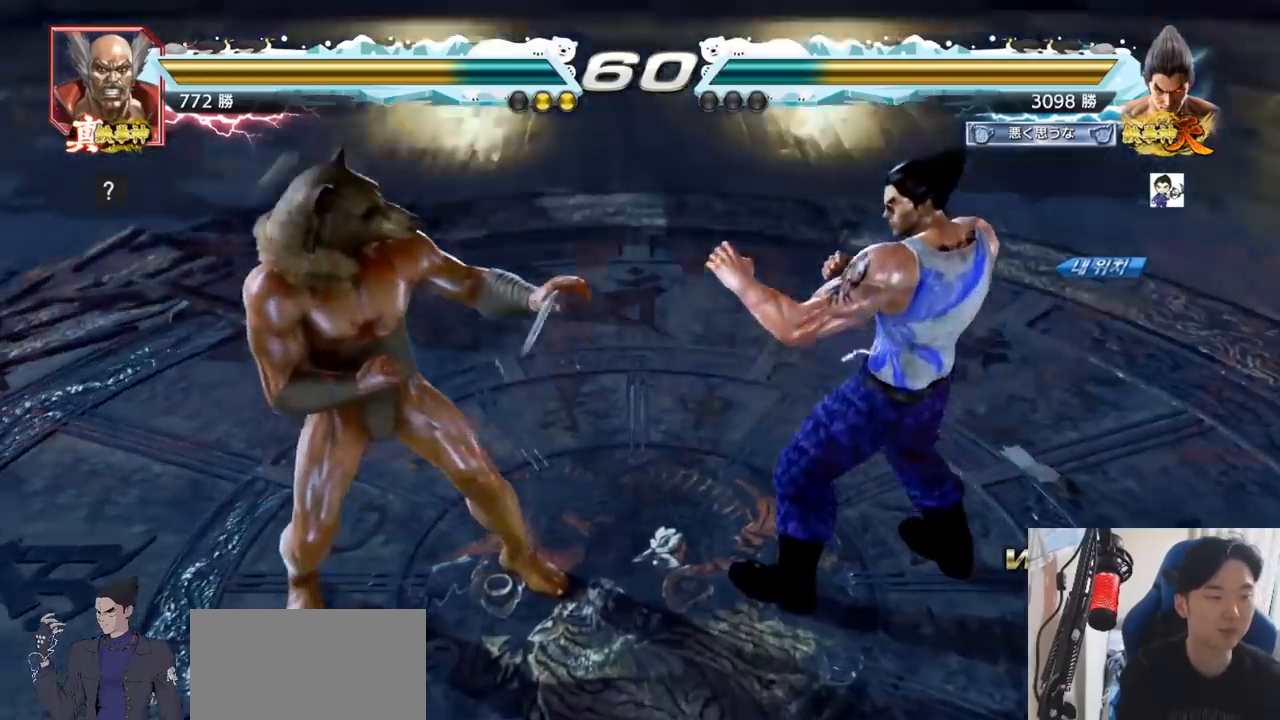
Gameplay with a controller (arcade stick); each line is a JSON object with the inputs held at the frame after it. "events" lists button and stick changes between this image and that frame as [ms after this image, input, new state], when the widget could be followed in between. Not read: L3 R3.
{"buttons": [], "left_stick": "center", "events": []}
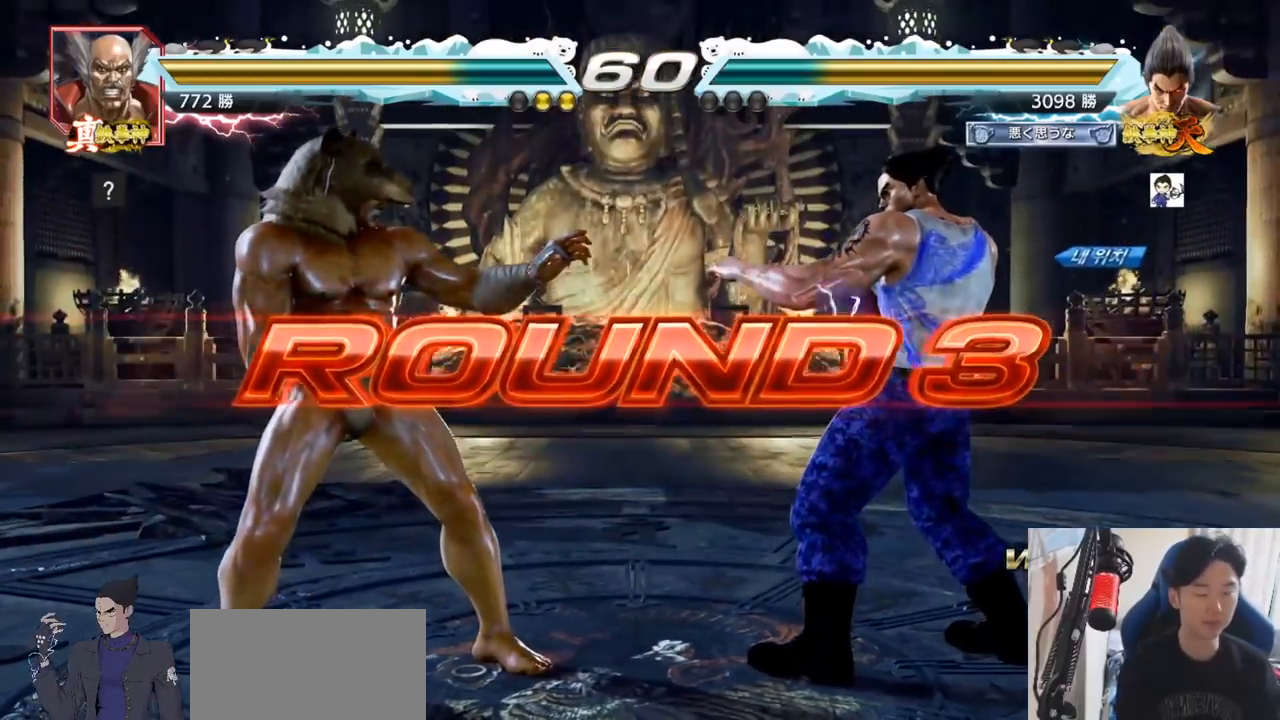
{"buttons": [], "left_stick": "center", "events": []}
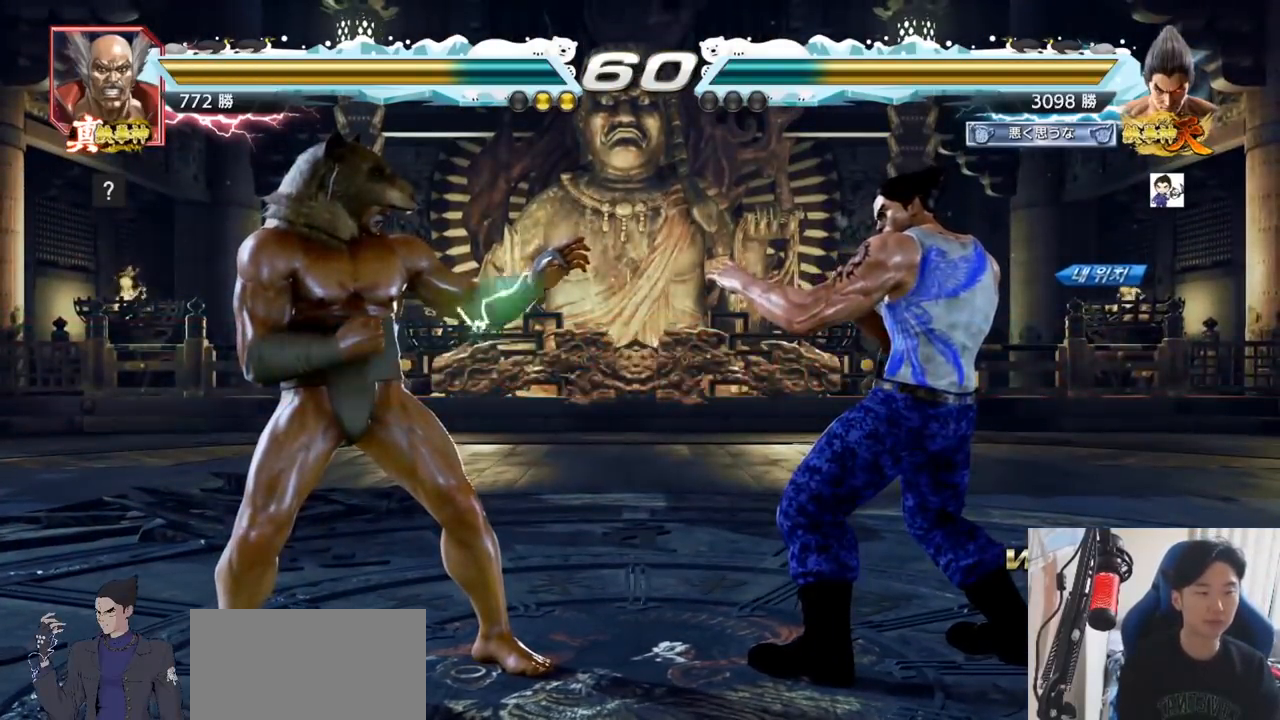
{"buttons": [], "left_stick": "center", "events": []}
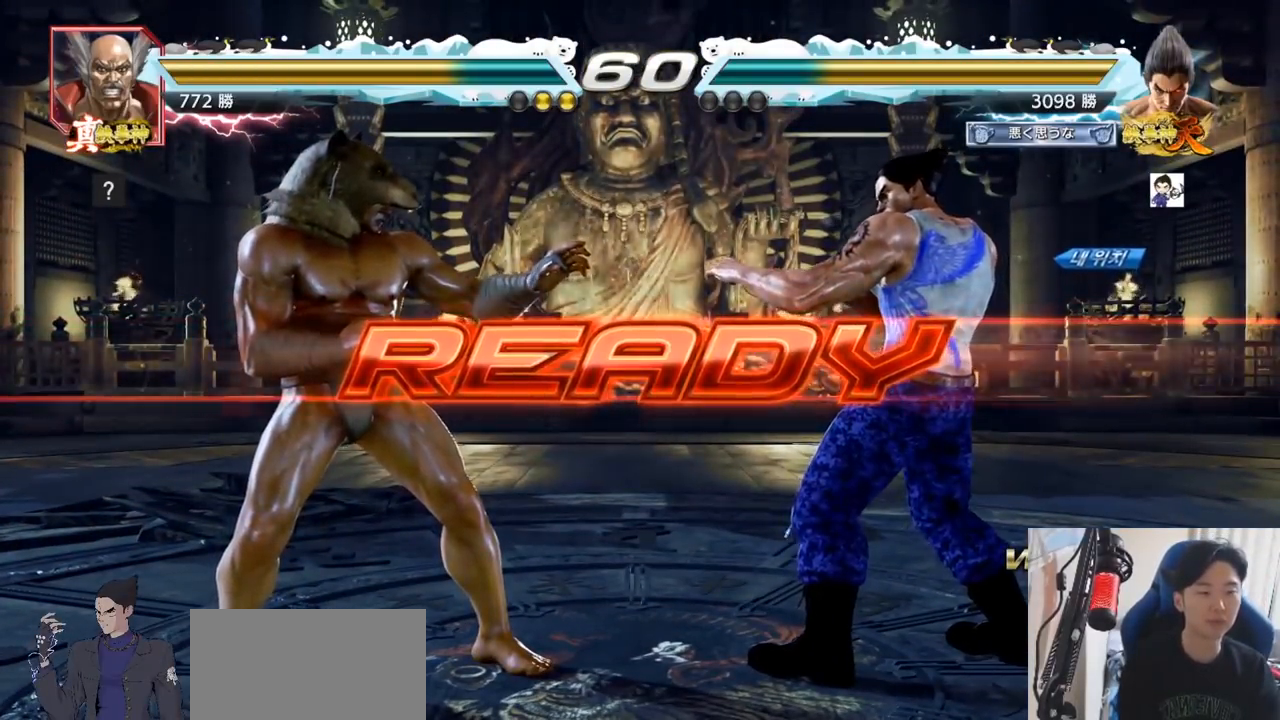
{"buttons": ["TRIANGLE"], "left_stick": "center", "events": [[267, "TRIANGLE", "down"]]}
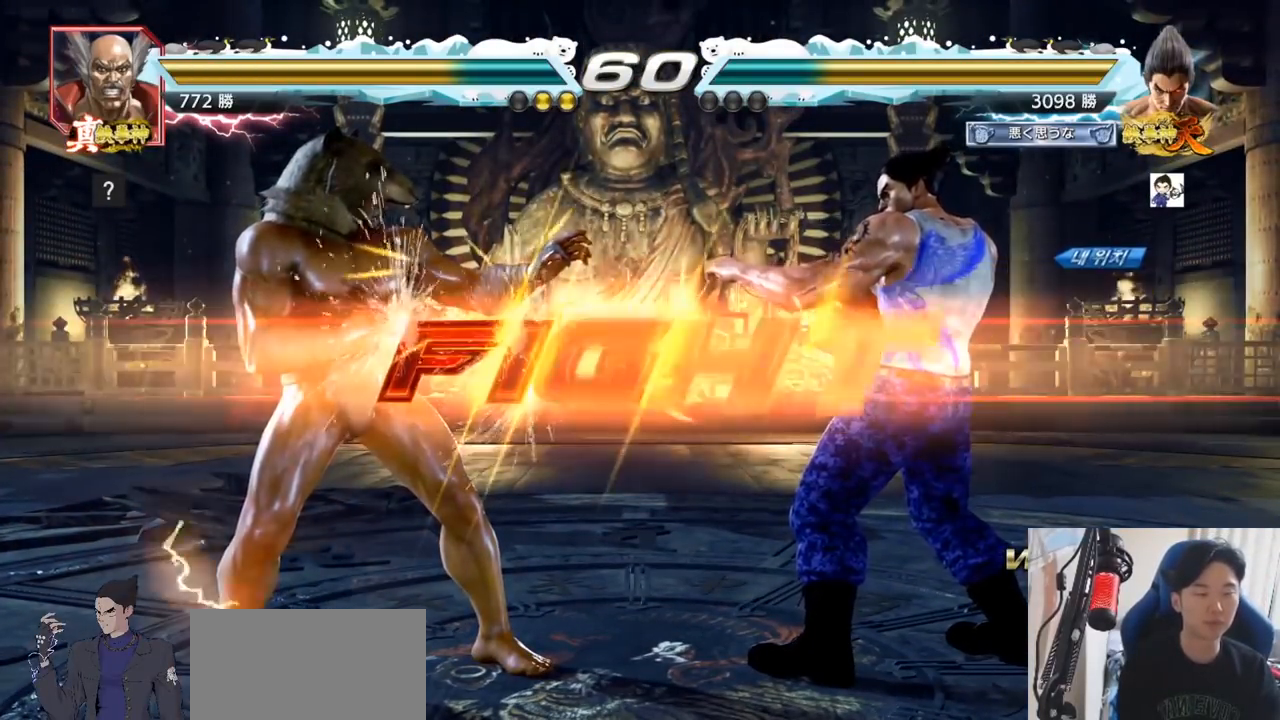
{"buttons": ["SQUARE", "TRIANGLE"], "left_stick": "down", "events": [[350, "left_stick", "down"], [417, "SQUARE", "down"], [450, "SQUARE", "up"], [500, "SQUARE", "down"]]}
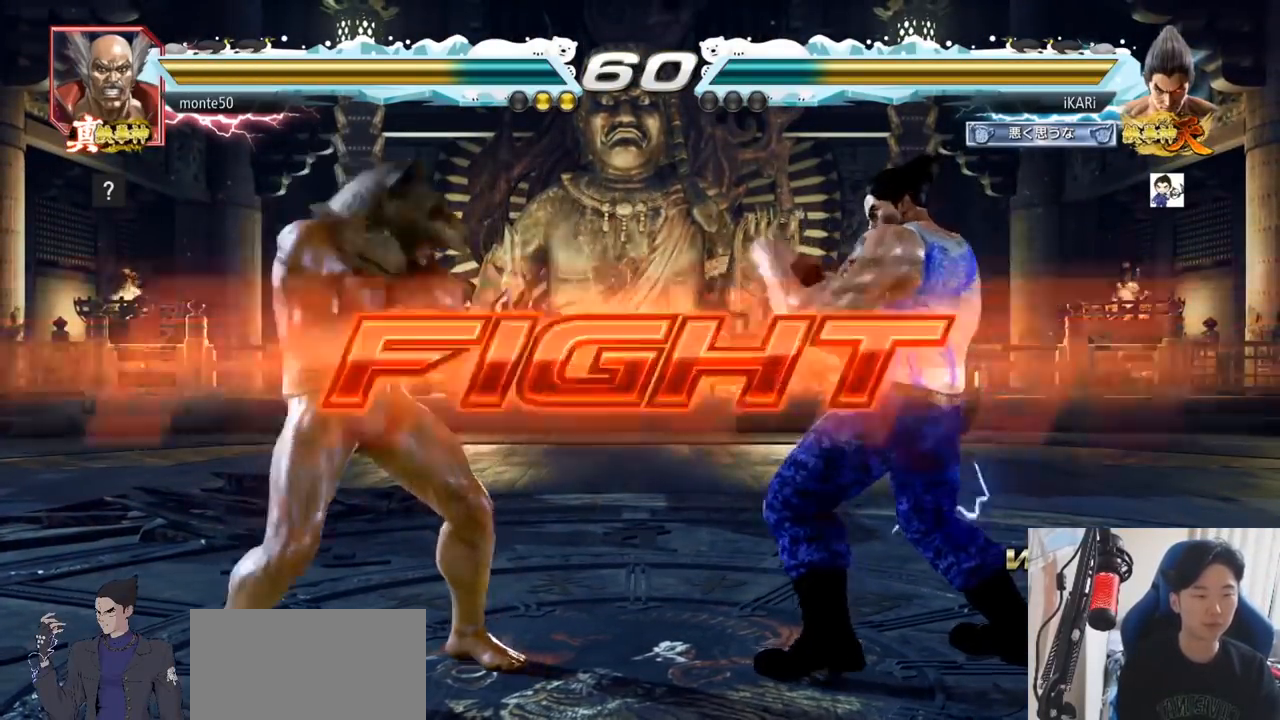
{"buttons": [], "left_stick": "center", "events": [[17, "TRIANGLE", "up"], [33, "SQUARE", "up"], [84, "TRIANGLE", "down"], [150, "TRIANGLE", "up"], [150, "left_stick", "center"], [200, "TRIANGLE", "down"], [217, "TRIANGLE", "up"]]}
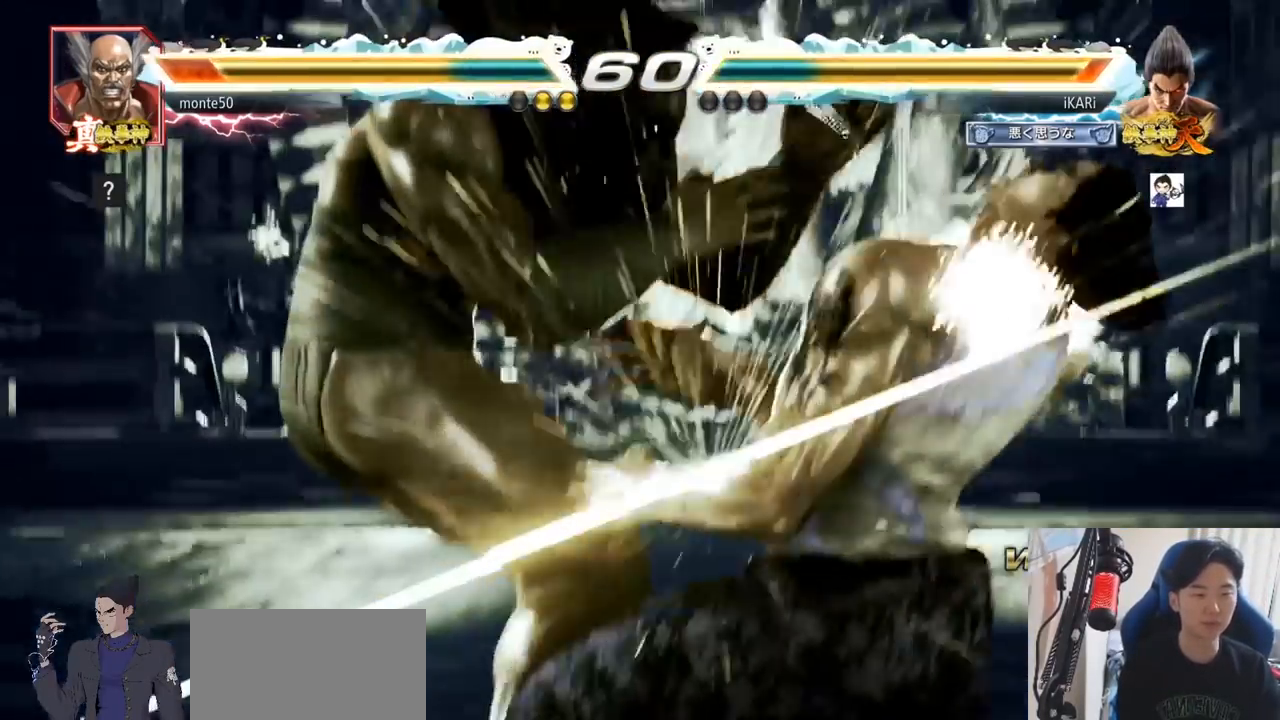
{"buttons": [], "left_stick": "center", "events": []}
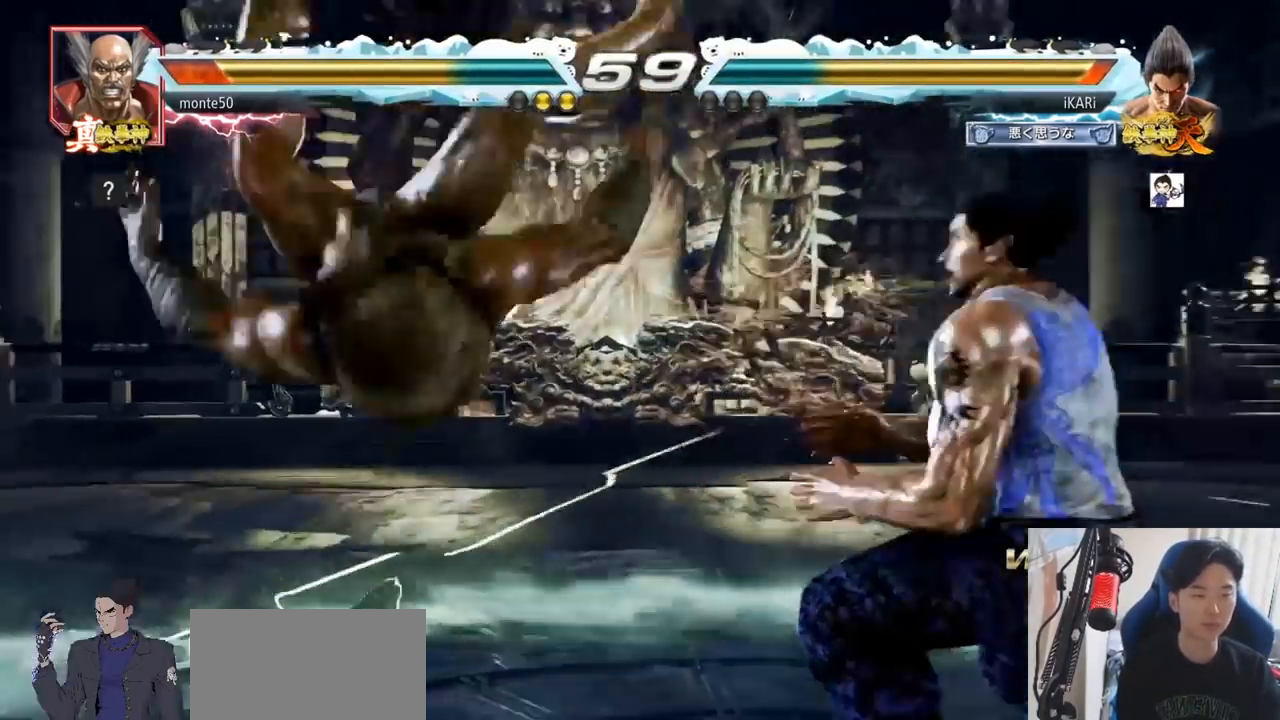
{"buttons": [], "left_stick": "left", "events": [[100, "CIRCLE", "down"], [200, "CIRCLE", "up"], [417, "left_stick", "left"]]}
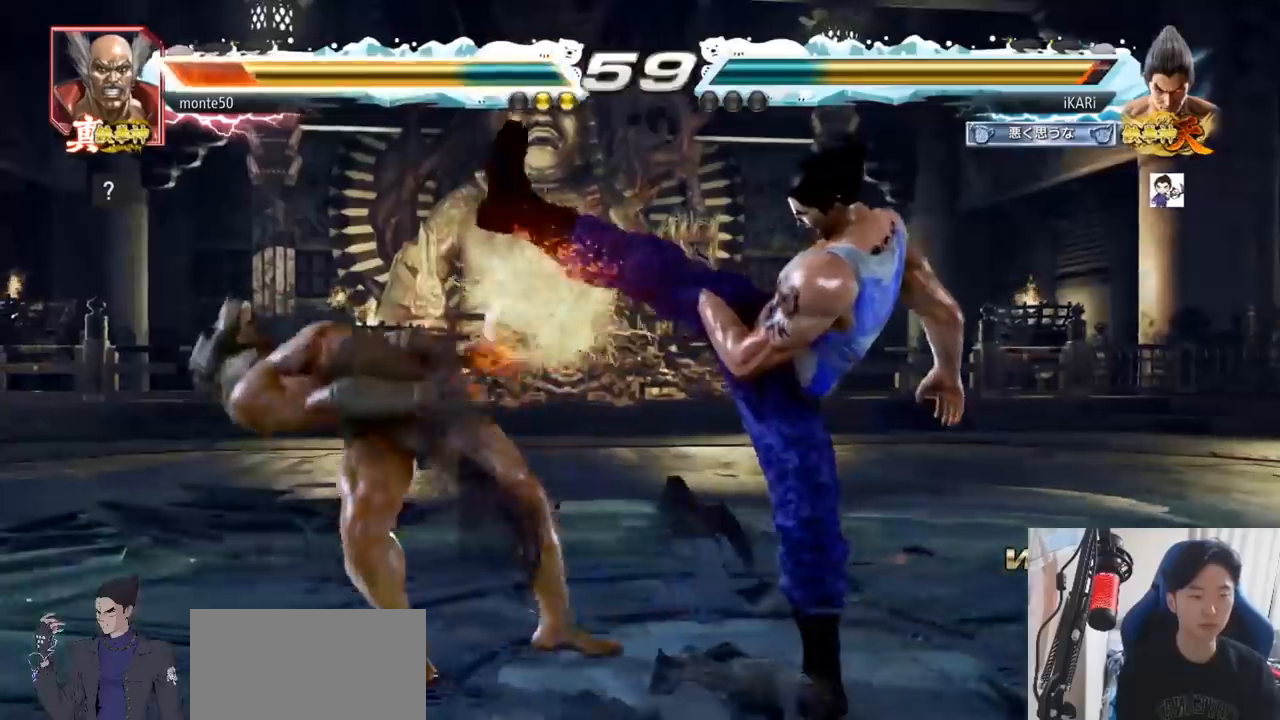
{"buttons": ["TRIANGLE"], "left_stick": "right", "events": [[16, "left_stick", "center"], [66, "left_stick", "right"], [116, "TRIANGLE", "down"], [166, "TRIANGLE", "up"], [200, "TRIANGLE", "down"], [250, "TRIANGLE", "up"], [350, "SQUARE", "down"], [400, "SQUARE", "up"], [450, "SQUARE", "down"], [483, "TRIANGLE", "down"], [500, "SQUARE", "up"]]}
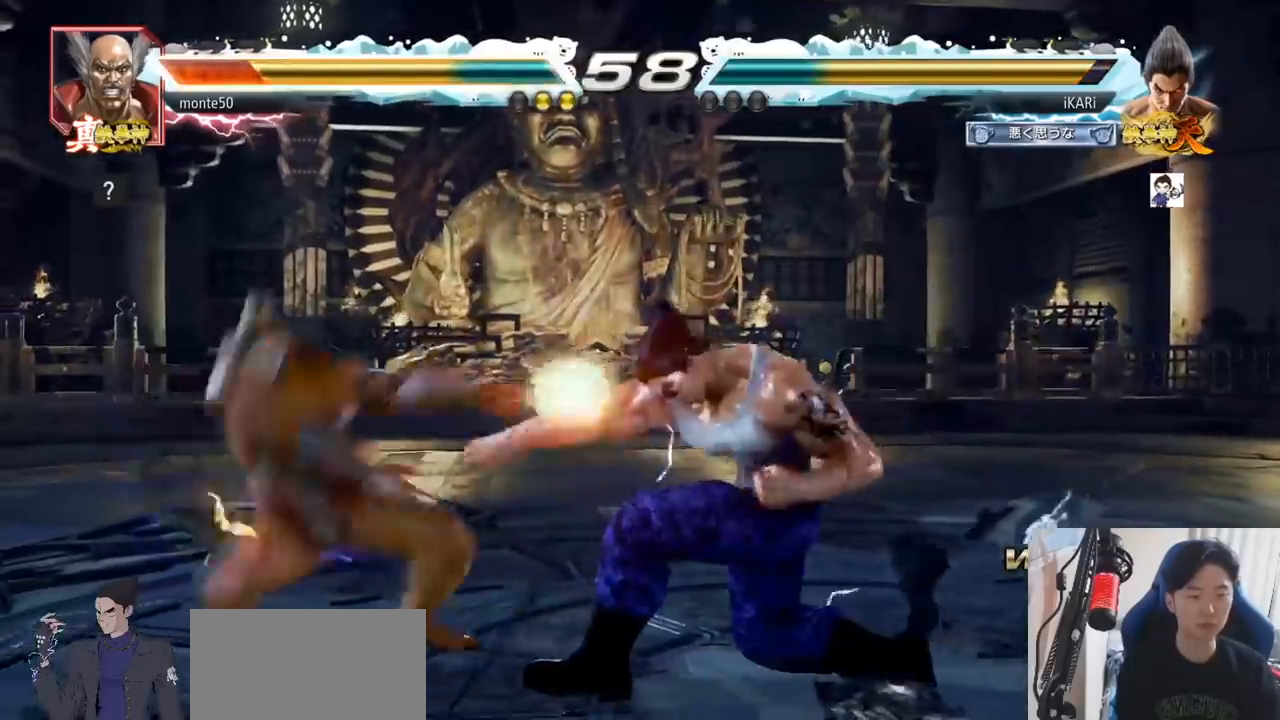
{"buttons": ["TRIANGLE"], "left_stick": "right", "events": [[33, "TRIANGLE", "up"], [84, "TRIANGLE", "down"], [134, "TRIANGLE", "up"], [167, "TRIANGLE", "down"], [217, "TRIANGLE", "up"], [284, "TRIANGLE", "down"], [317, "TRIANGLE", "up"], [367, "TRIANGLE", "down"], [434, "TRIANGLE", "up"], [467, "TRIANGLE", "down"]]}
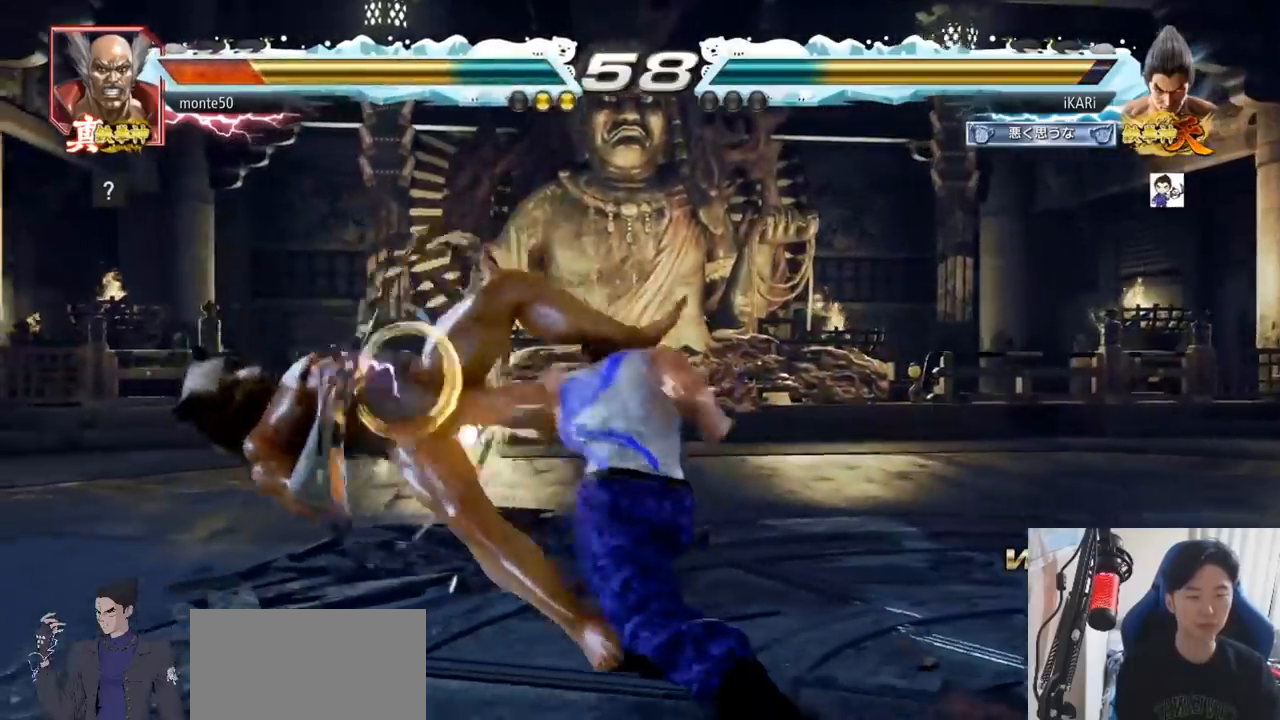
{"buttons": [], "left_stick": "center", "events": [[50, "left_stick", "center"], [100, "TRIANGLE", "up"]]}
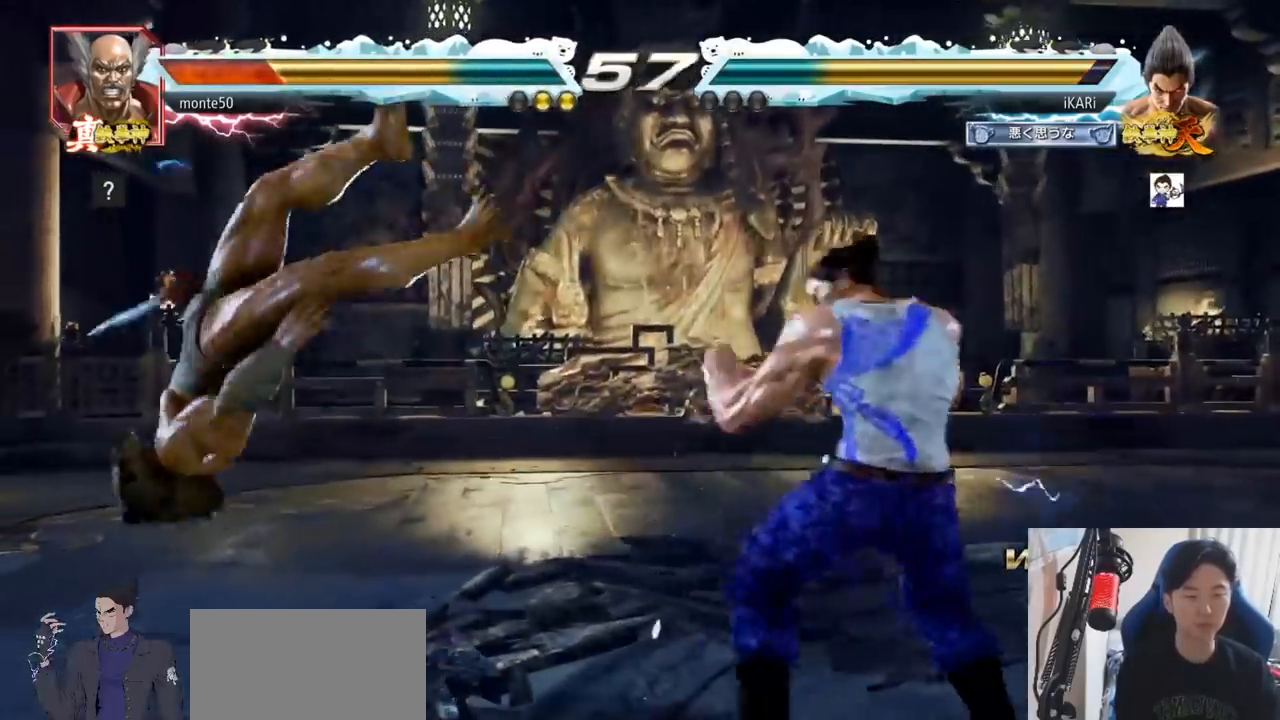
{"buttons": [], "left_stick": "left", "events": [[17, "left_stick", "down"], [134, "left_stick", "left"], [284, "left_stick", "right"], [317, "CROSS", "down"], [367, "CROSS", "up"], [434, "left_stick", "center"], [501, "left_stick", "left"]]}
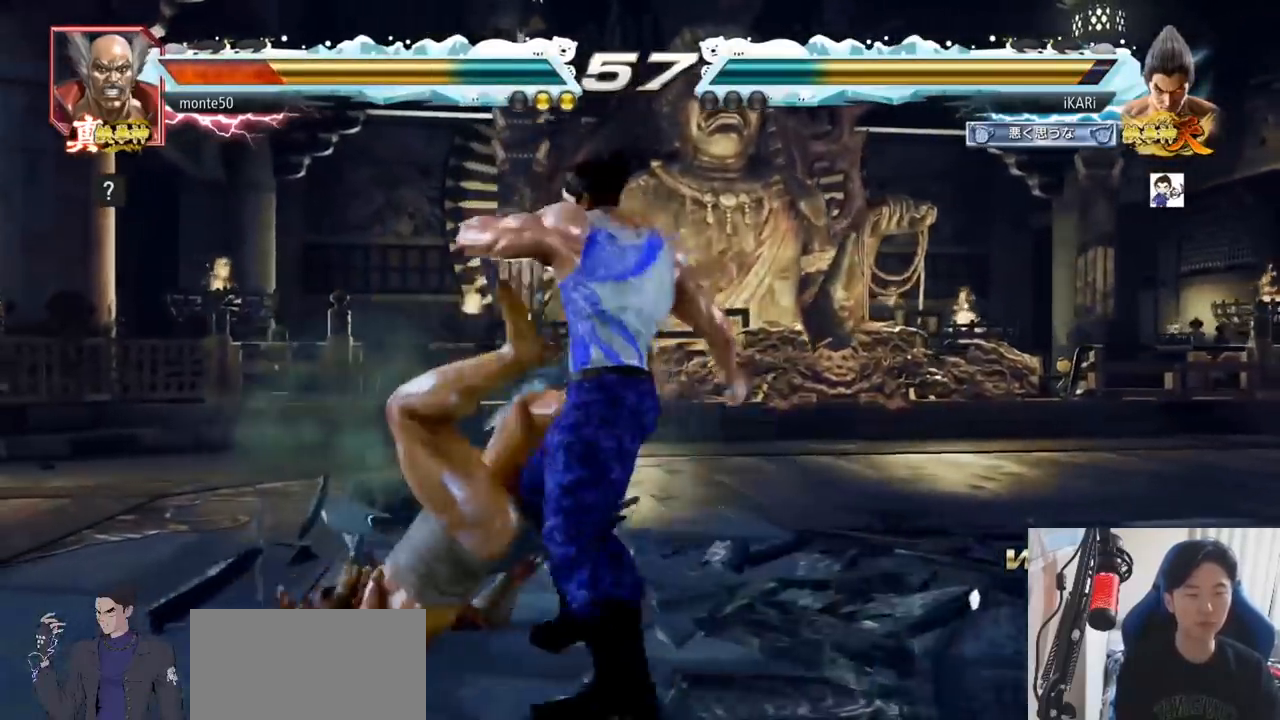
{"buttons": ["TRIANGLE"], "left_stick": "right", "events": [[166, "left_stick", "center"], [217, "left_stick", "right"], [283, "TRIANGLE", "down"], [333, "TRIANGLE", "up"], [383, "TRIANGLE", "down"], [433, "TRIANGLE", "up"], [467, "TRIANGLE", "down"]]}
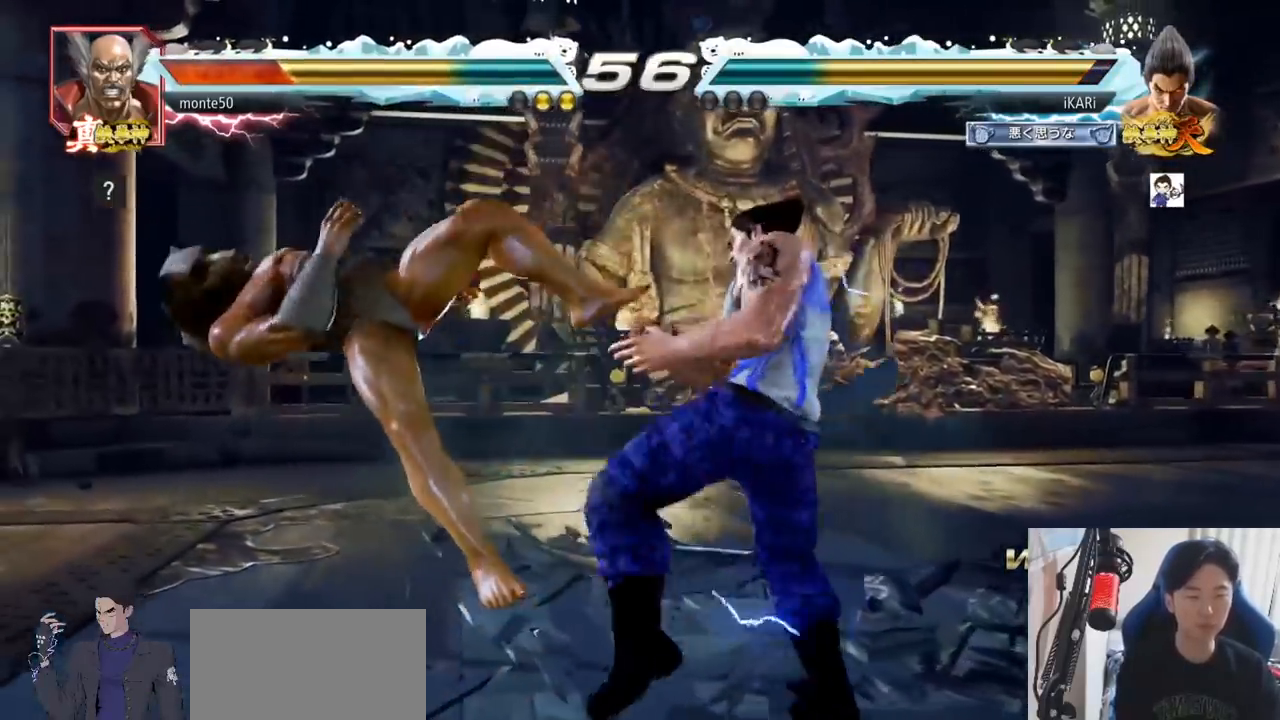
{"buttons": [], "left_stick": "right", "events": [[17, "TRIANGLE", "up"], [50, "TRIANGLE", "down"], [134, "TRIANGLE", "up"], [317, "SQUARE", "down"], [350, "SQUARE", "up"], [451, "SQUARE", "down"], [467, "SQUARE", "up"]]}
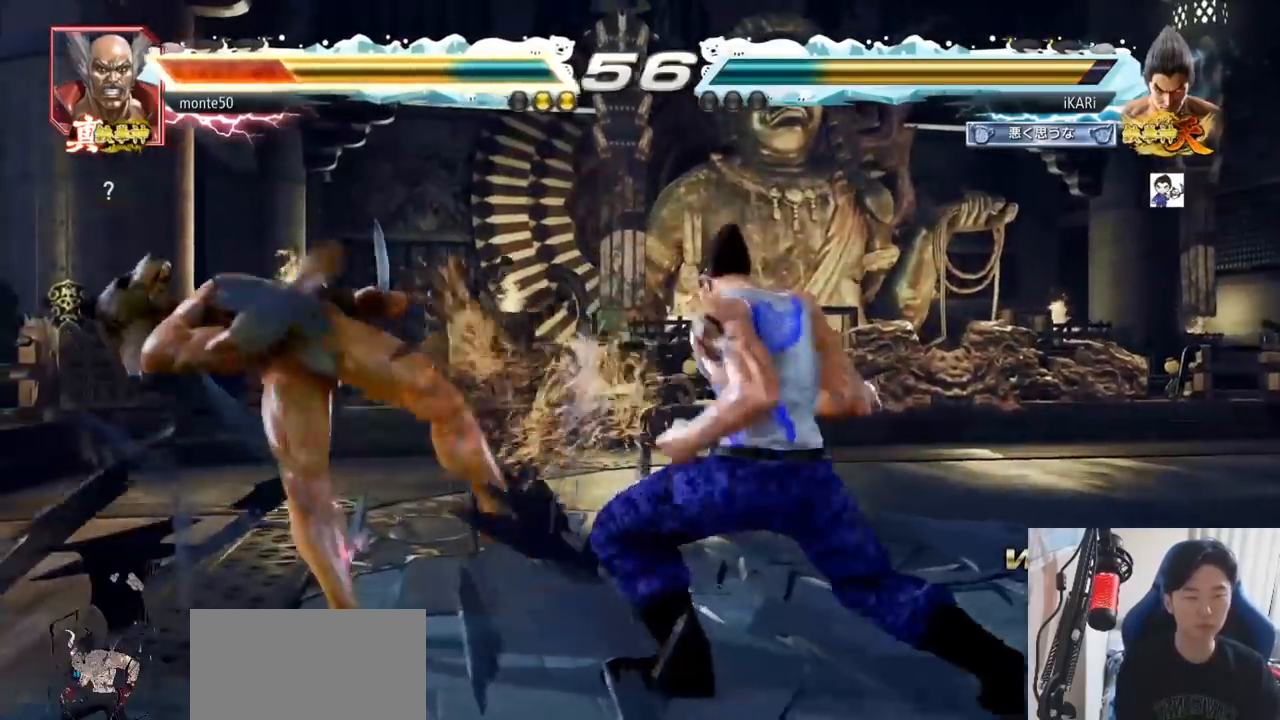
{"buttons": [], "left_stick": "center", "events": [[50, "TRIANGLE", "down"], [116, "TRIANGLE", "up"], [166, "TRIANGLE", "down"], [200, "TRIANGLE", "up"], [250, "TRIANGLE", "down"], [300, "TRIANGLE", "up"], [350, "TRIANGLE", "down"], [450, "TRIANGLE", "up"], [467, "left_stick", "center"]]}
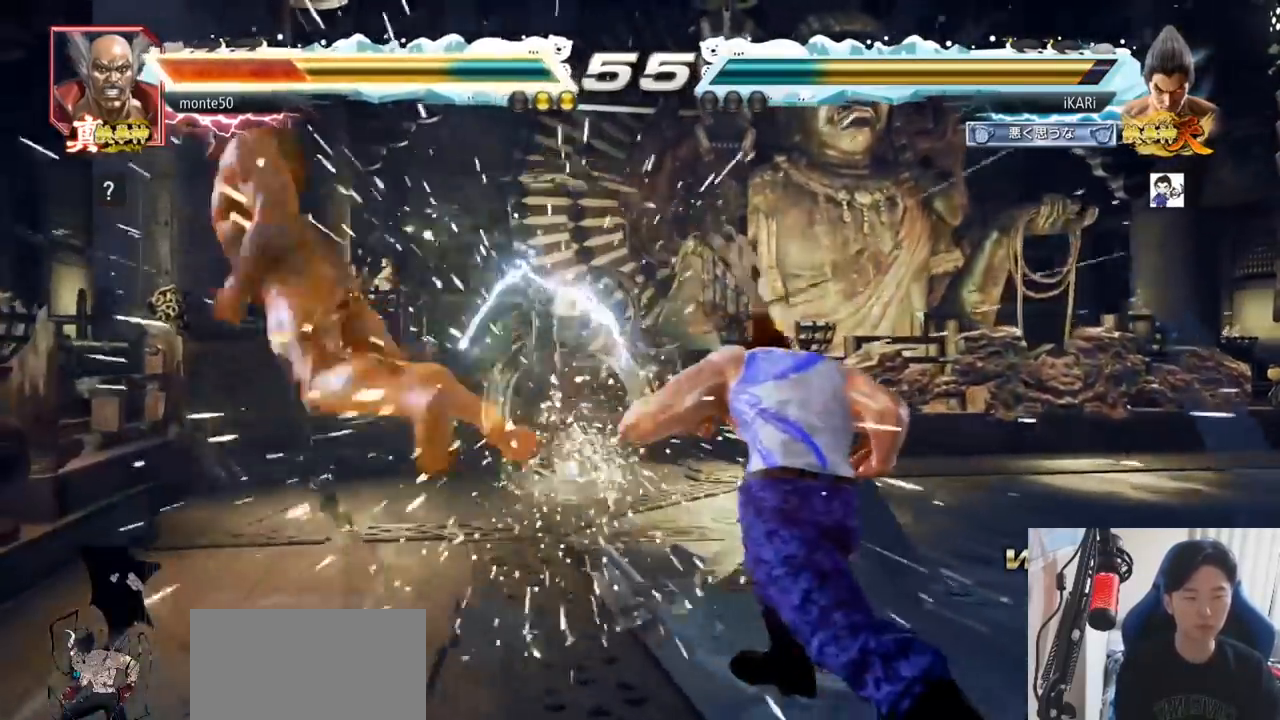
{"buttons": [], "left_stick": "left", "events": [[401, "left_stick", "left"]]}
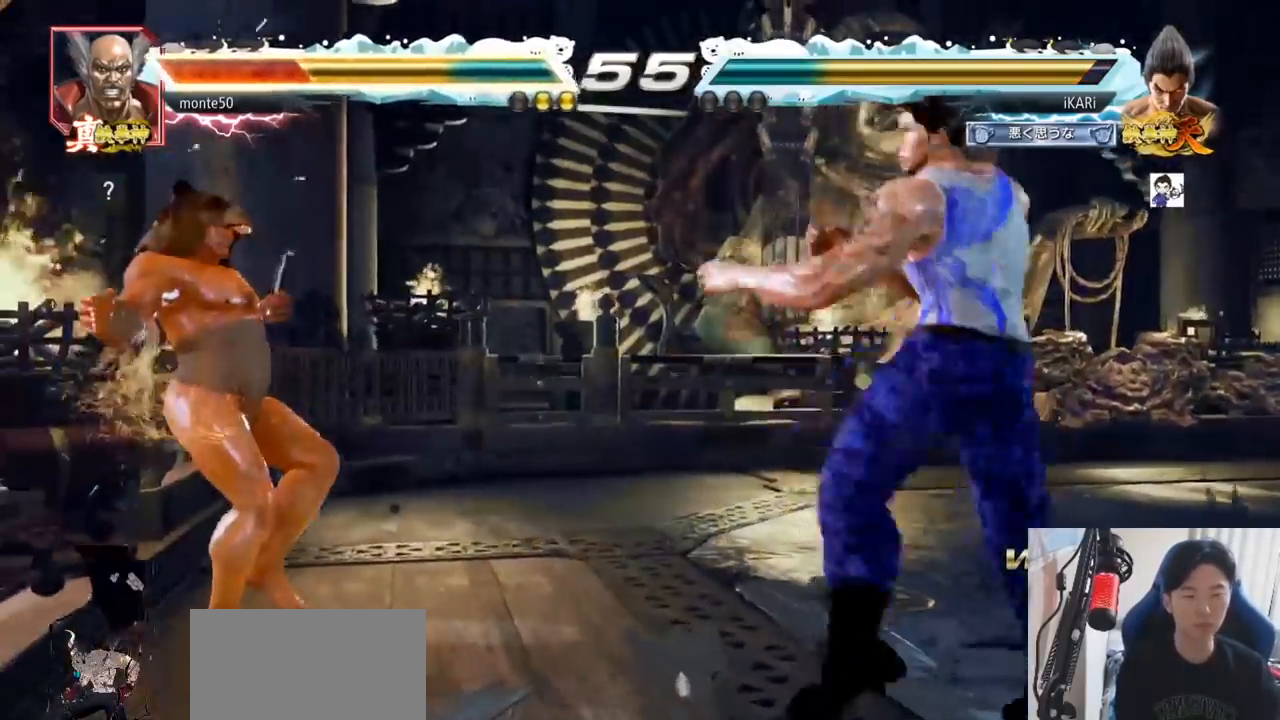
{"buttons": [], "left_stick": "center", "events": [[50, "left_stick", "down-left"], [66, "SQUARE", "down"], [116, "SQUARE", "up"], [267, "left_stick", "center"]]}